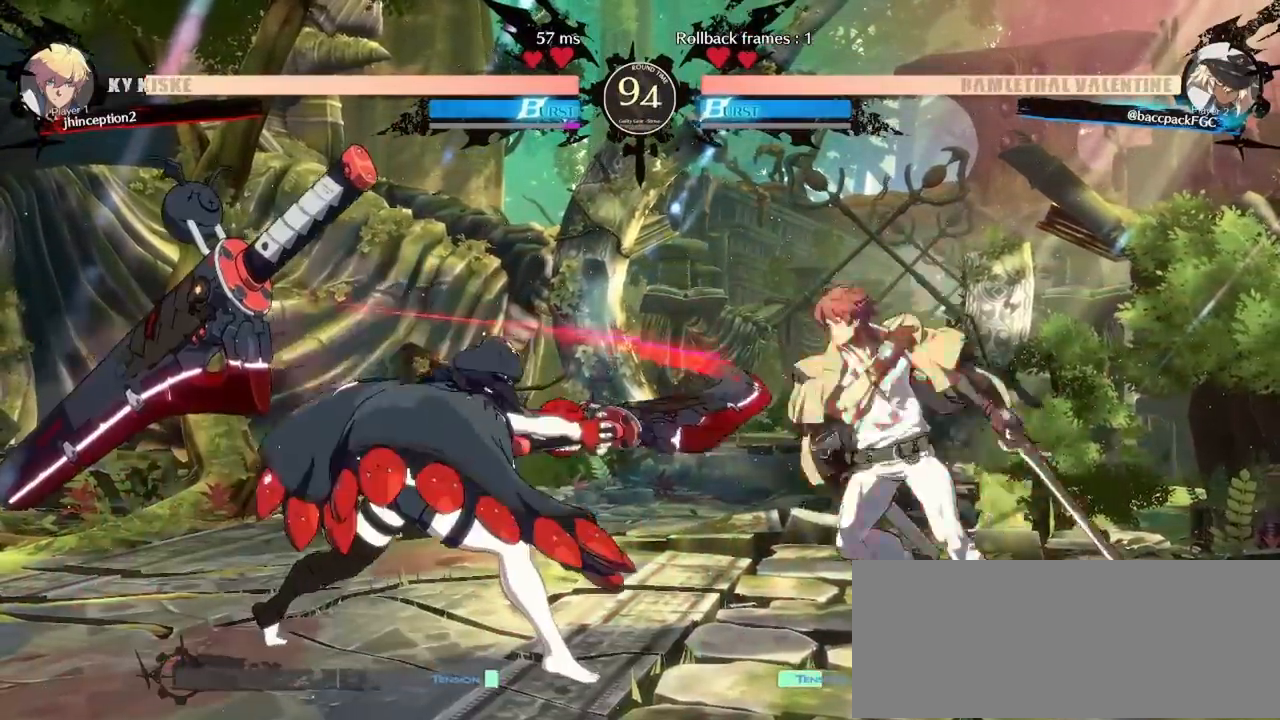
Gameplay with a controller (arcade stick); each line is a JSON object with the inputs held at the frame after it. "events" lists button and stick changes between this image and that frame as [ms after this image, input, new state], when the widget could be followed in between. Not read: L3 R3 other_buttons.
{"buttons": ["DPAD_RIGHT"], "events": [[33, "CIRCLE", "down"], [100, "CIRCLE", "up"], [350, "DPAD_DOWN", "down"], [383, "DPAD_RIGHT", "down"], [400, "DPAD_DOWN", "up"]]}
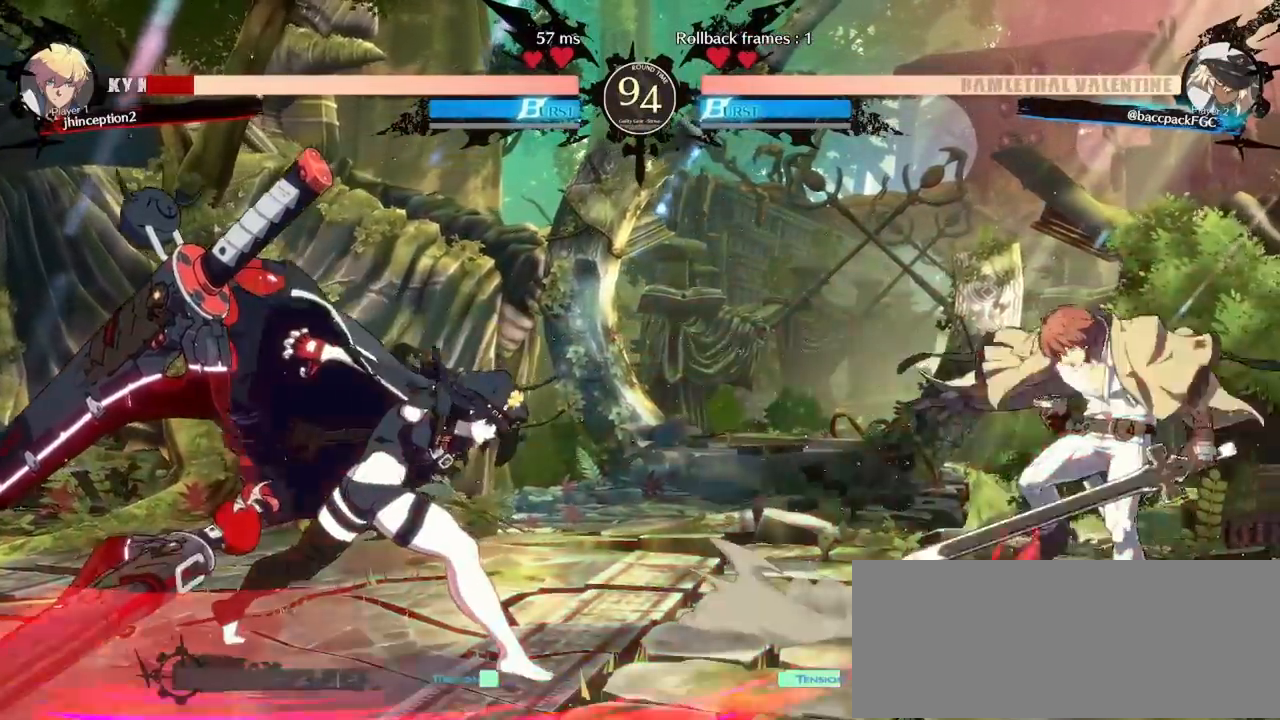
{"buttons": ["DPAD_DOWN", "DPAD_RIGHT"], "events": [[200, "DPAD_RIGHT", "up"], [283, "DPAD_RIGHT", "down"], [367, "DPAD_RIGHT", "up"], [400, "DPAD_RIGHT", "down"], [500, "DPAD_DOWN", "down"]]}
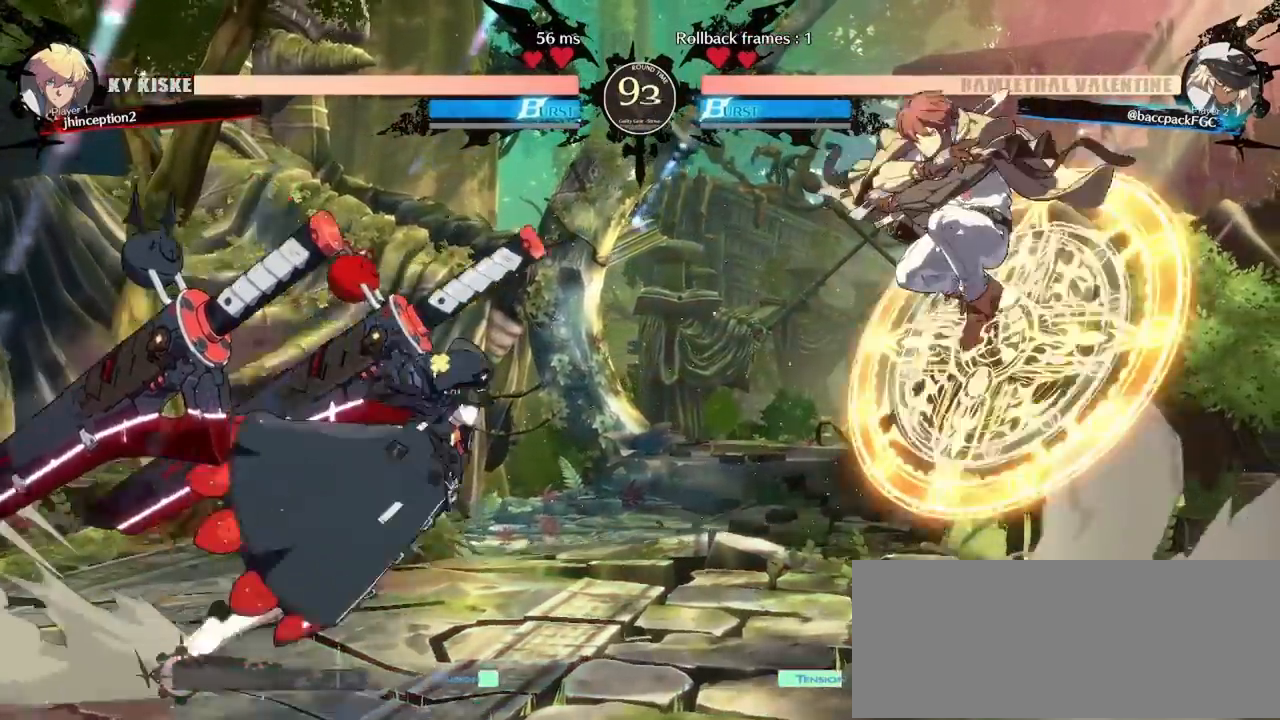
{"buttons": ["DPAD_LEFT"], "events": [[33, "DPAD_RIGHT", "up"], [83, "DPAD_RIGHT", "down"], [117, "DPAD_DOWN", "up"], [117, "SQUARE", "down"], [150, "SQUARE", "up"], [200, "DPAD_RIGHT", "up"], [283, "DPAD_LEFT", "down"]]}
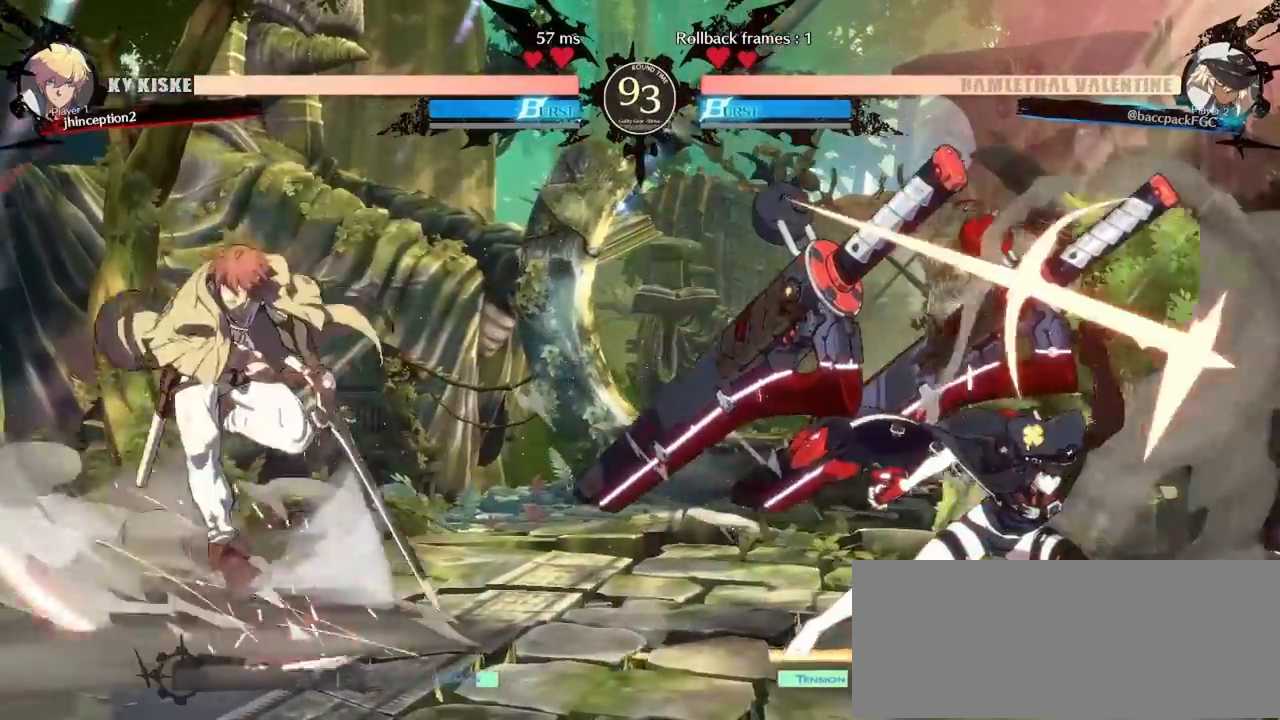
{"buttons": ["TRIANGLE"], "events": [[17, "DPAD_LEFT", "up"], [100, "TRIANGLE", "down"], [150, "TRIANGLE", "up"], [233, "TRIANGLE", "down"], [300, "TRIANGLE", "up"], [367, "TRIANGLE", "down"], [450, "TRIANGLE", "up"], [500, "TRIANGLE", "down"]]}
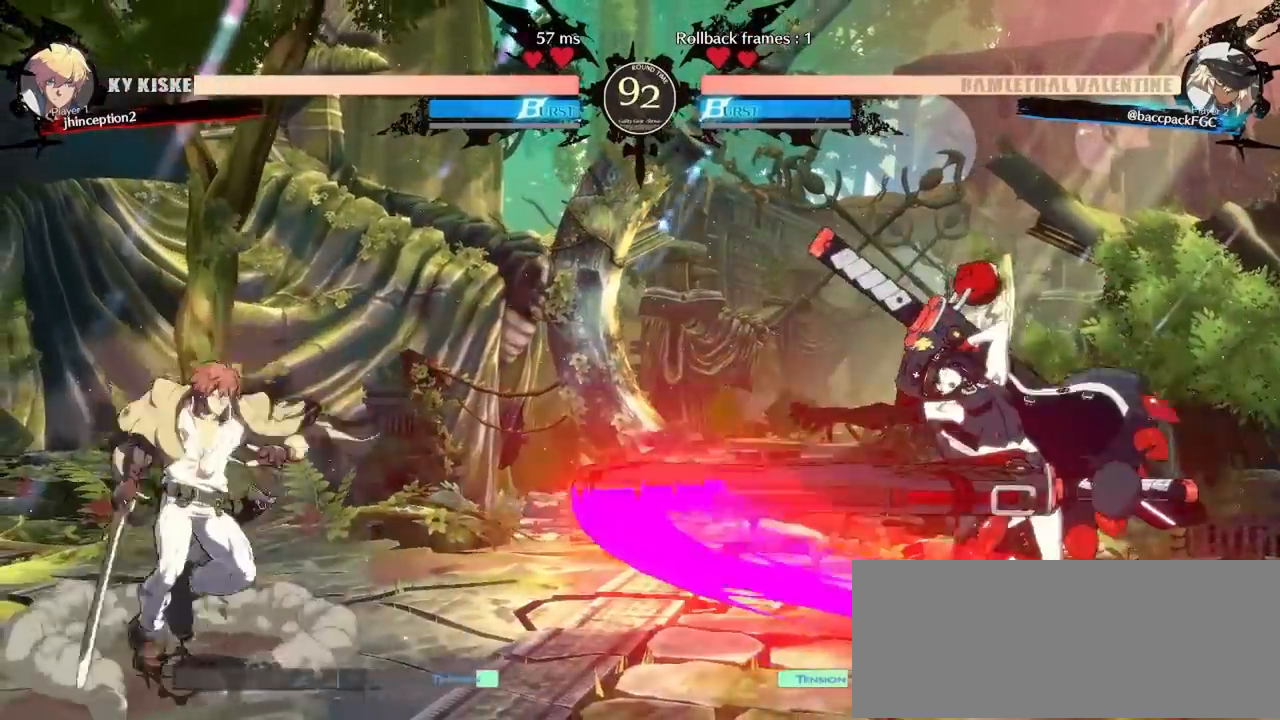
{"buttons": ["DPAD_UP", "DPAD_RIGHT"], "events": [[100, "TRIANGLE", "up"], [233, "DPAD_RIGHT", "down"], [417, "DPAD_UP", "down"]]}
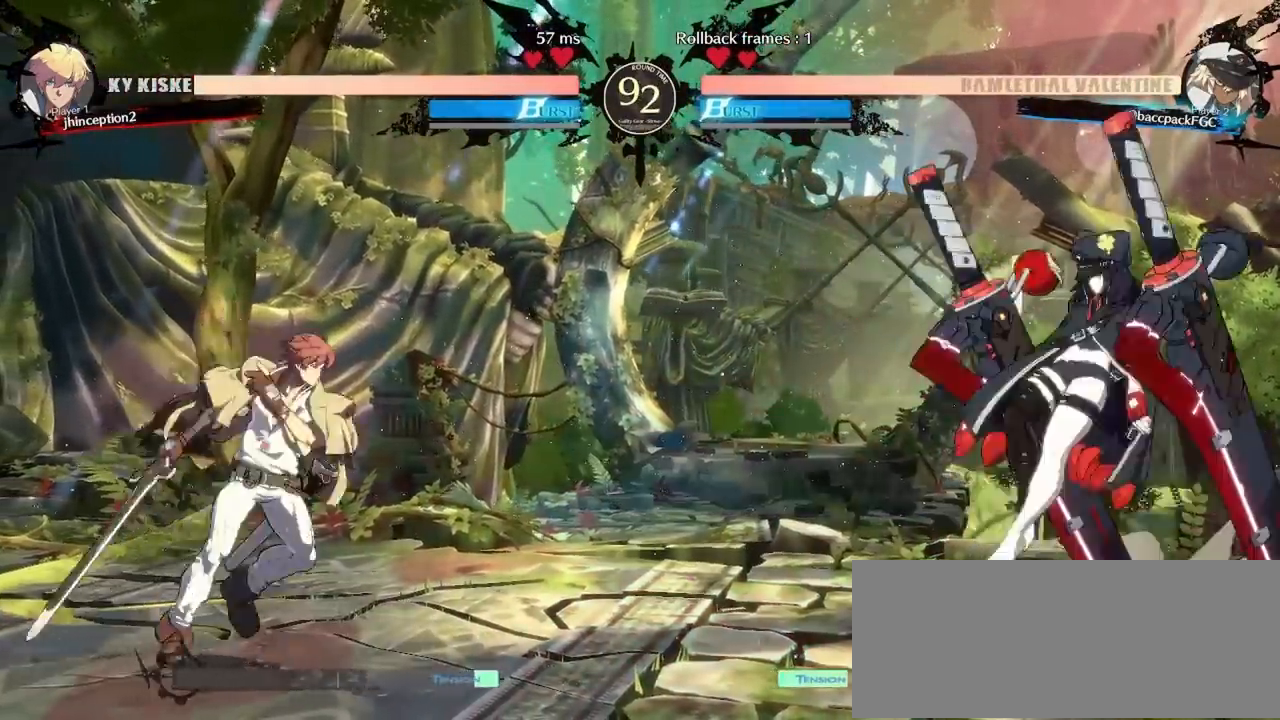
{"buttons": ["DPAD_RIGHT"], "events": [[67, "DPAD_UP", "up"], [200, "DPAD_RIGHT", "up"], [217, "L1", "down"], [317, "DPAD_RIGHT", "down"], [333, "L1", "up"]]}
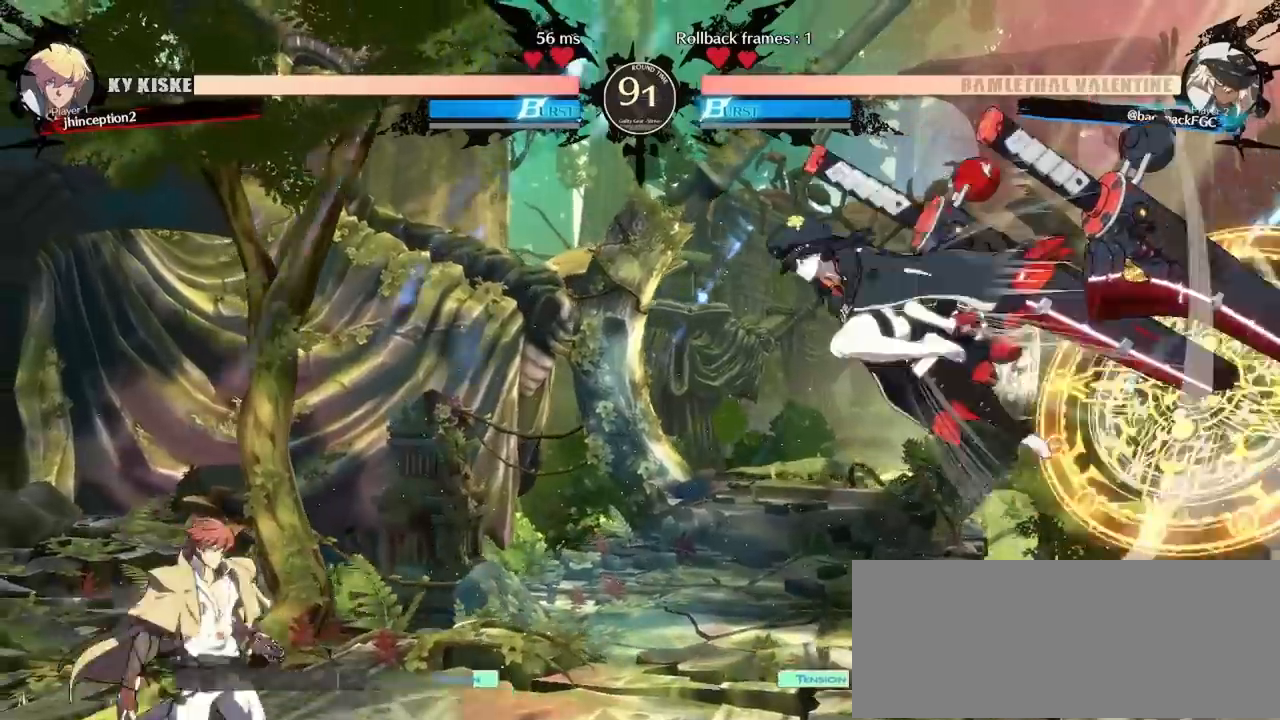
{"buttons": ["DPAD_DOWN", "DPAD_RIGHT"], "events": [[33, "DPAD_RIGHT", "up"], [83, "DPAD_RIGHT", "down"], [500, "DPAD_DOWN", "down"]]}
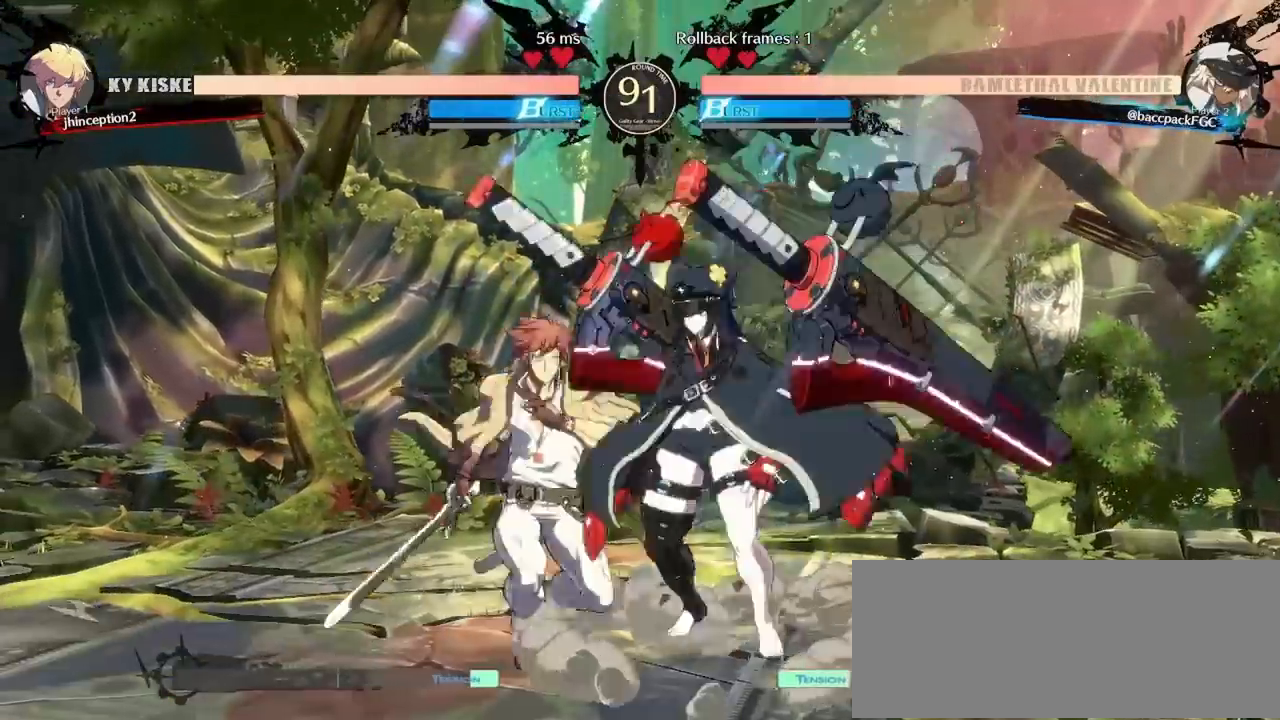
{"buttons": ["CIRCLE", "TRIANGLE", "DPAD_DOWN", "DPAD_RIGHT"], "events": [[200, "CIRCLE", "down"], [200, "TRIANGLE", "down"]]}
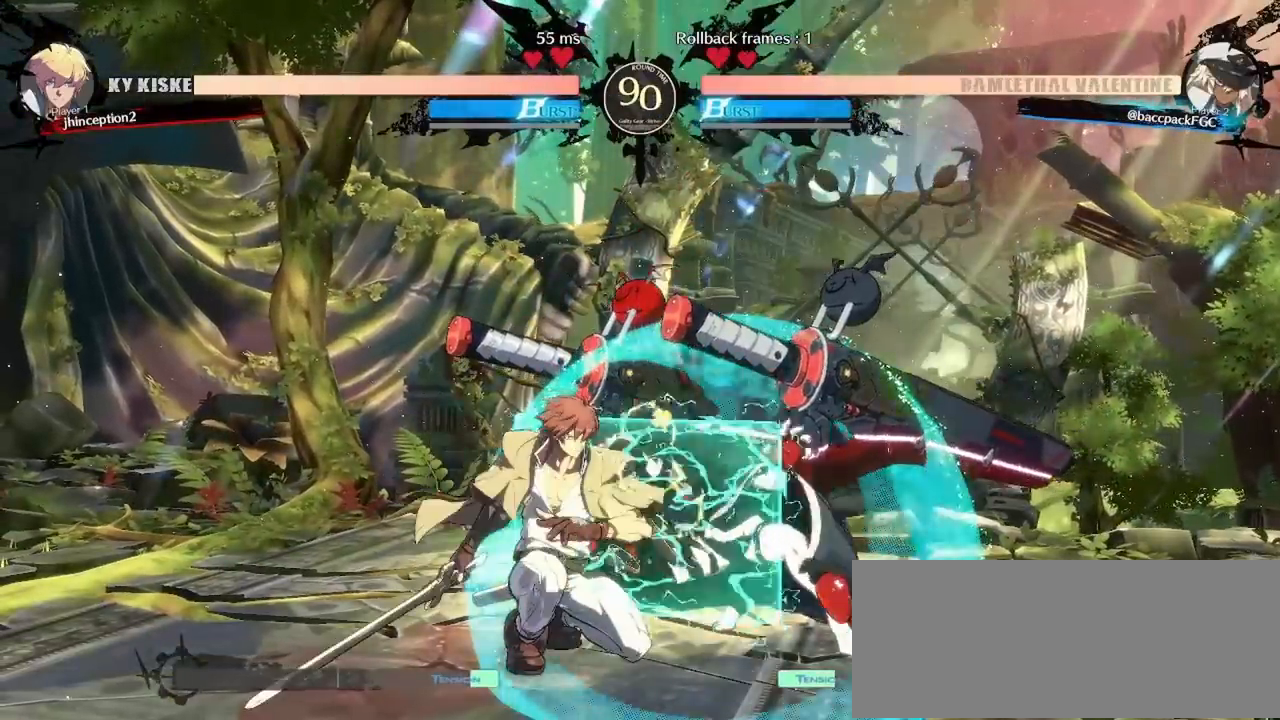
{"buttons": ["DPAD_UP", "DPAD_RIGHT"], "events": [[17, "TRIANGLE", "up"], [33, "CIRCLE", "up"], [67, "DPAD_DOWN", "up"], [117, "L1", "down"], [200, "L1", "up"], [267, "L1", "down"], [367, "L1", "up"], [400, "DPAD_UP", "down"]]}
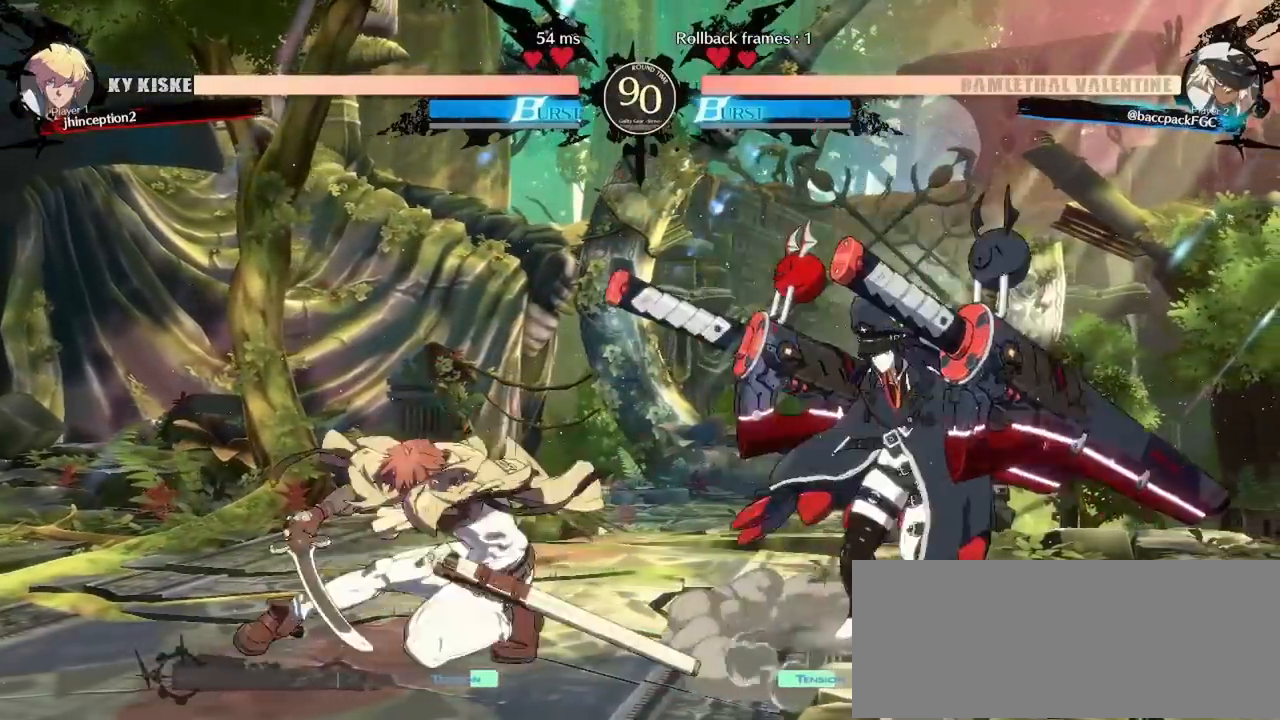
{"buttons": [], "events": [[100, "DPAD_UP", "up"], [117, "L1", "down"], [200, "L1", "up"], [250, "L1", "down"], [367, "L1", "up"], [483, "DPAD_RIGHT", "up"]]}
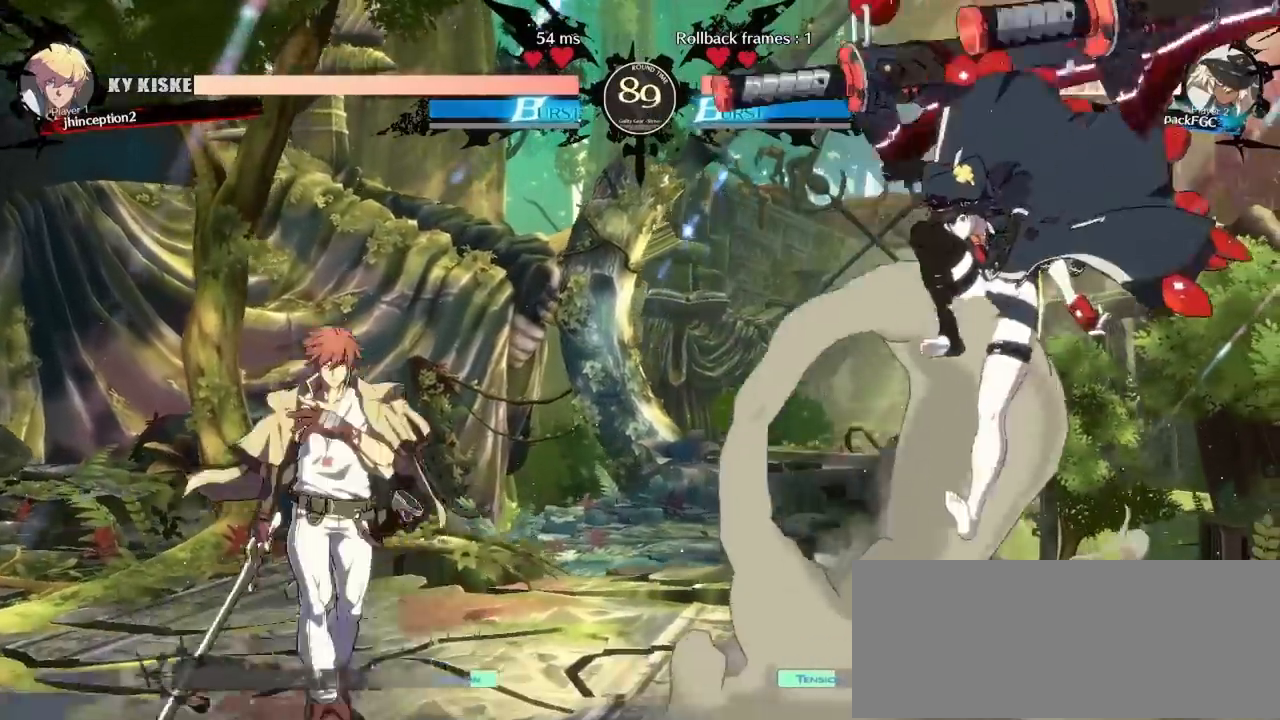
{"buttons": ["DPAD_RIGHT"], "events": [[117, "TRIANGLE", "down"], [250, "TRIANGLE", "up"], [400, "DPAD_RIGHT", "down"]]}
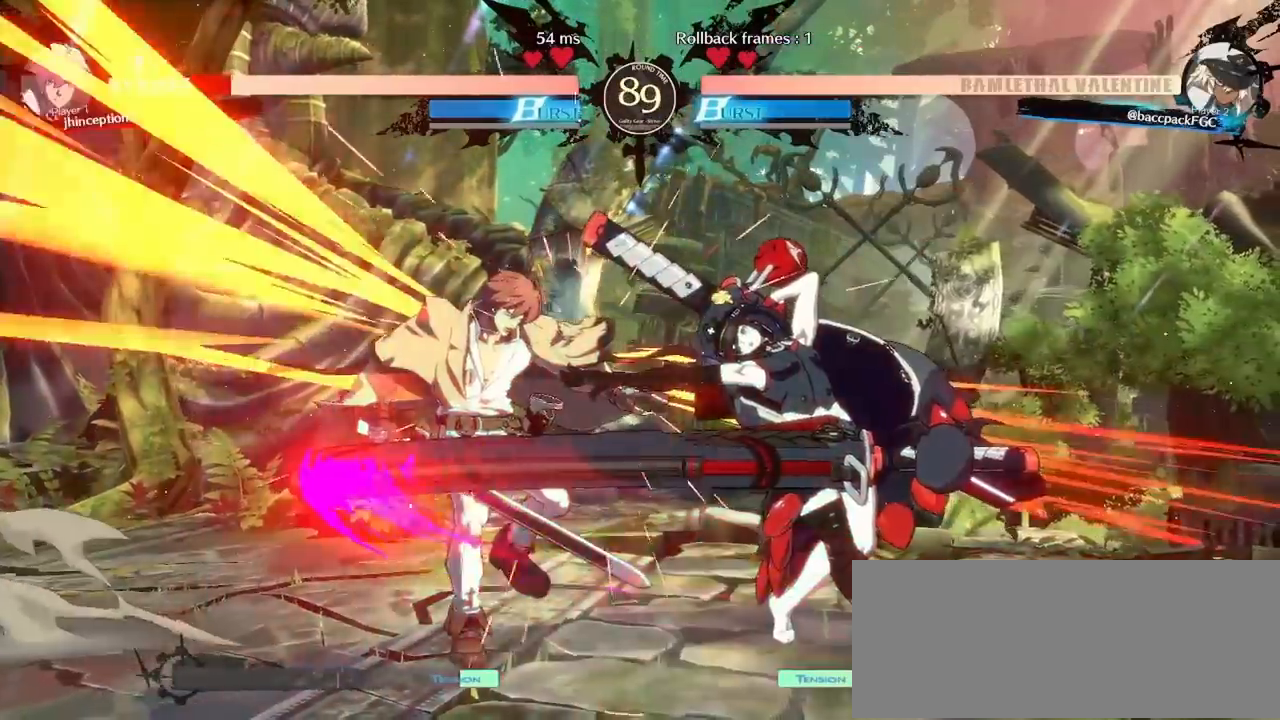
{"buttons": [], "events": [[83, "DPAD_RIGHT", "up"], [217, "CIRCLE", "down"], [300, "CIRCLE", "up"]]}
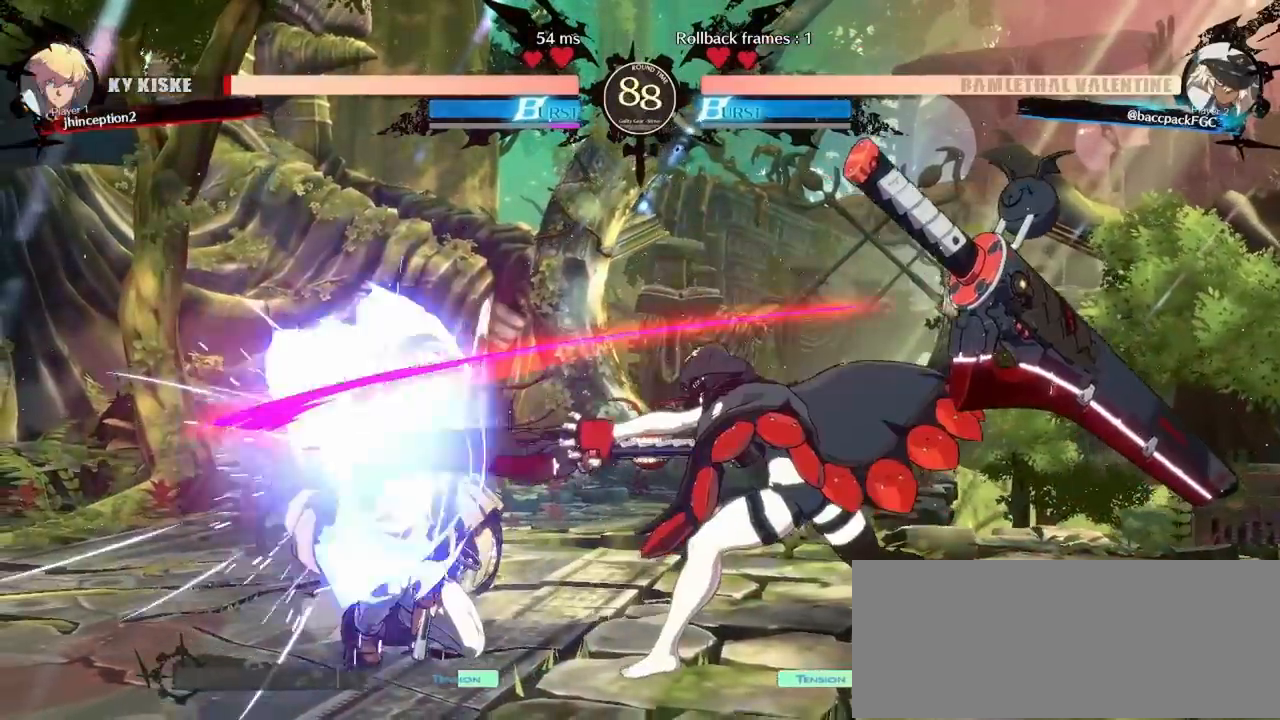
{"buttons": ["DPAD_RIGHT"], "events": [[450, "DPAD_RIGHT", "down"]]}
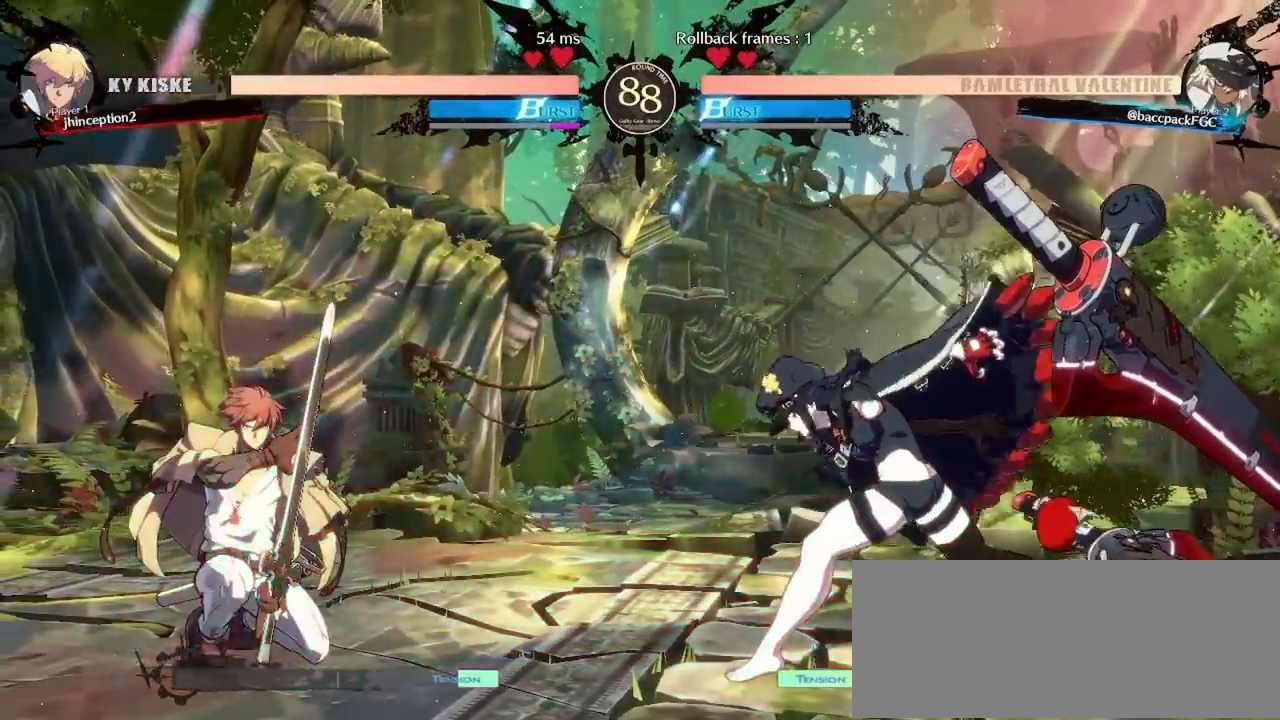
{"buttons": ["DPAD_RIGHT"], "events": [[133, "DPAD_DOWN", "down"], [150, "DPAD_RIGHT", "up"], [200, "DPAD_RIGHT", "down"], [233, "DPAD_DOWN", "up"], [283, "SQUARE", "down"], [317, "DPAD_RIGHT", "up"], [317, "SQUARE", "up"], [483, "DPAD_RIGHT", "down"]]}
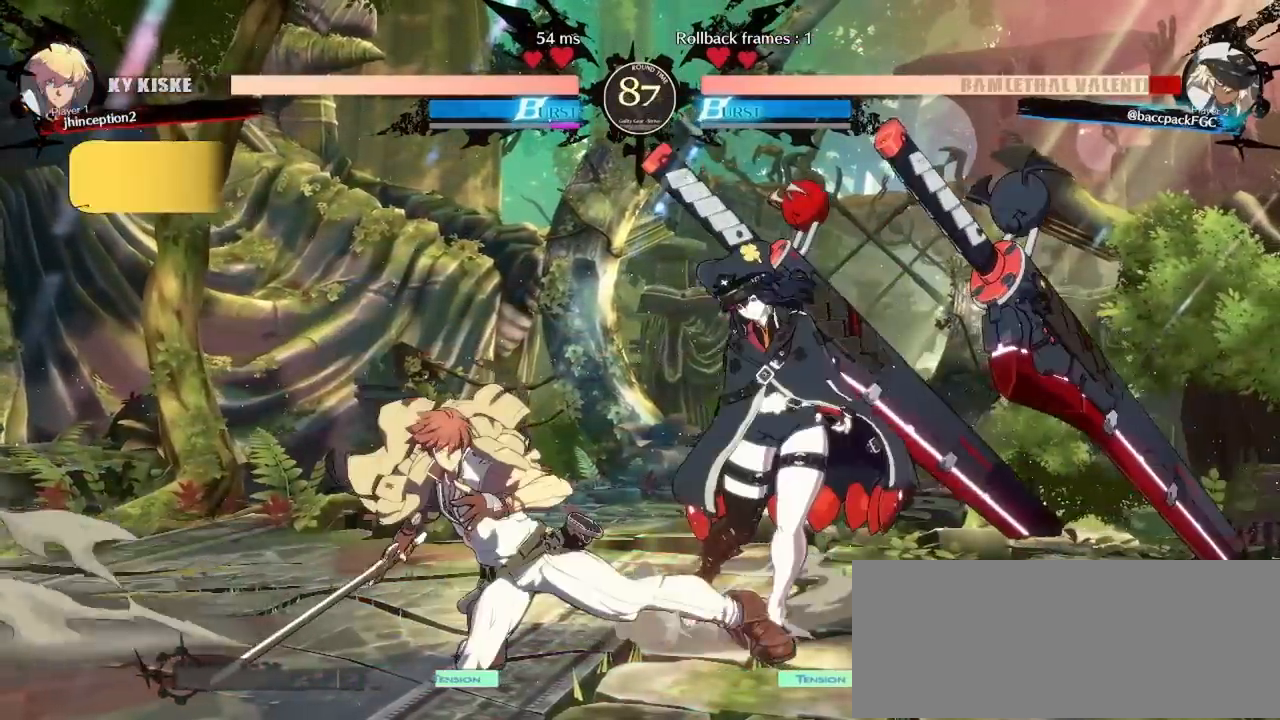
{"buttons": ["CIRCLE", "TRIANGLE", "DPAD_DOWN", "DPAD_RIGHT"], "events": [[300, "DPAD_DOWN", "down"], [383, "CIRCLE", "down"], [383, "TRIANGLE", "down"]]}
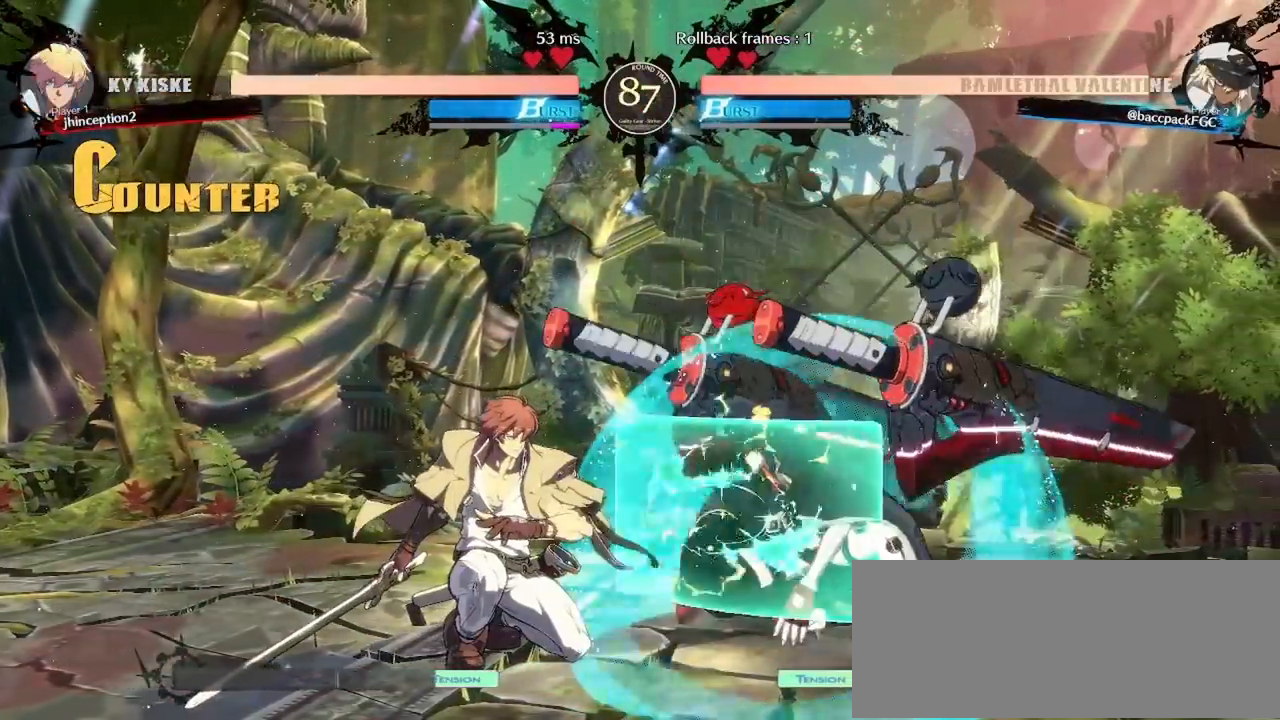
{"buttons": ["DPAD_RIGHT"], "events": [[417, "TRIANGLE", "up"], [433, "CIRCLE", "up"], [433, "DPAD_DOWN", "up"]]}
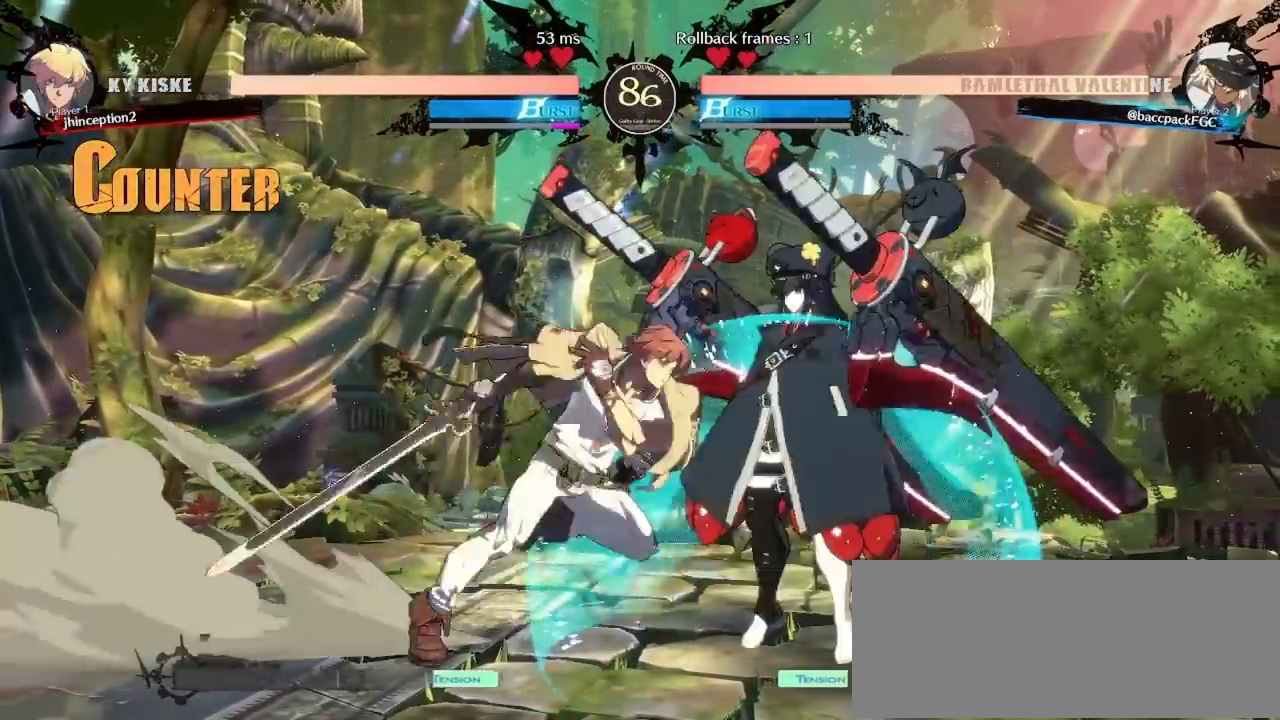
{"buttons": ["CIRCLE", "TRIANGLE", "DPAD_DOWN", "DPAD_RIGHT"], "events": [[17, "DPAD_UP", "down"], [167, "DPAD_UP", "up"], [317, "DPAD_DOWN", "down"], [483, "CIRCLE", "down"], [483, "TRIANGLE", "down"]]}
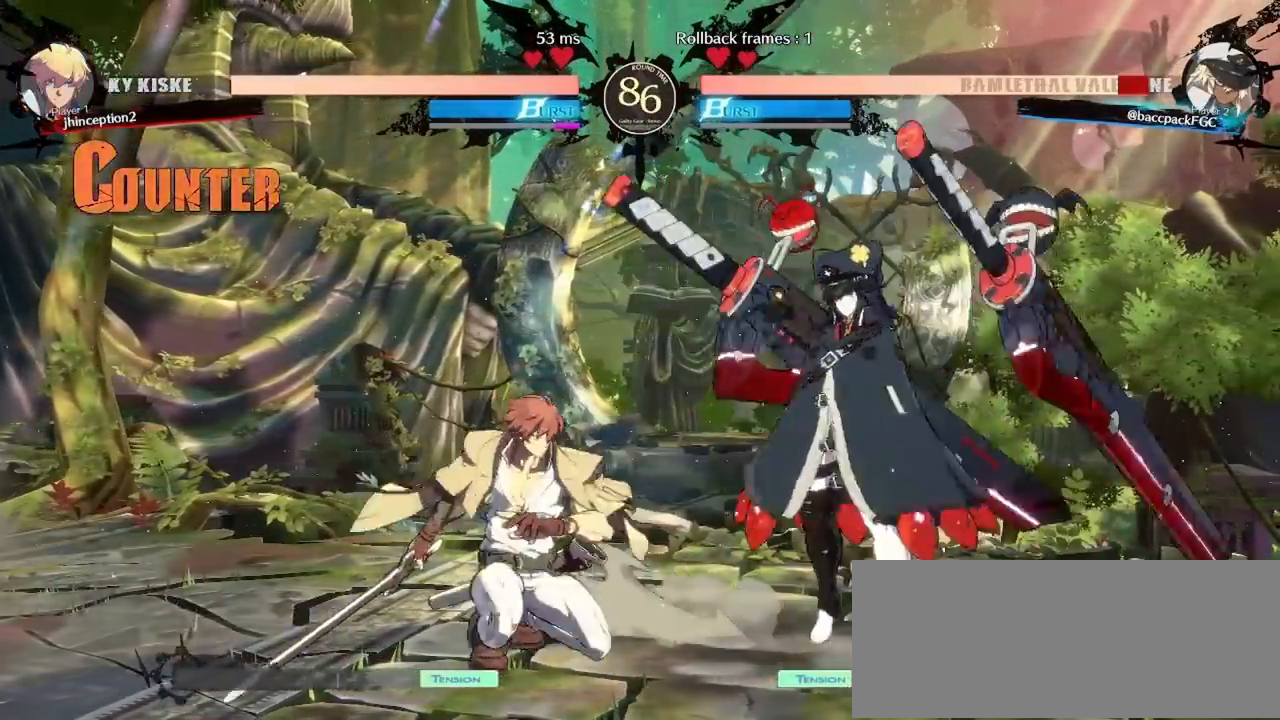
{"buttons": ["CIRCLE", "TRIANGLE", "DPAD_DOWN", "DPAD_RIGHT"], "events": []}
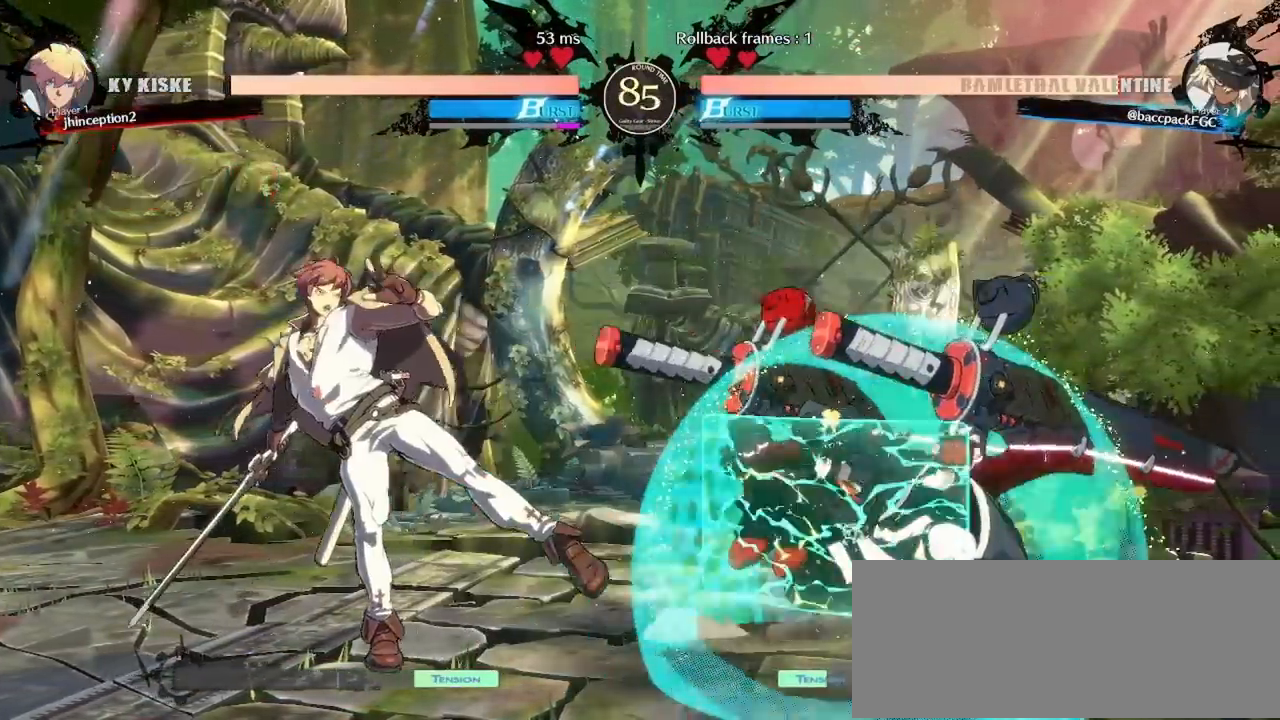
{"buttons": [], "events": [[17, "DPAD_DOWN", "up"], [17, "TRIANGLE", "up"], [33, "CIRCLE", "up"], [100, "DPAD_UP", "down"], [250, "DPAD_UP", "up"], [300, "L1", "down"], [350, "DPAD_RIGHT", "up"], [367, "L1", "up"], [433, "L1", "down"], [500, "L1", "up"]]}
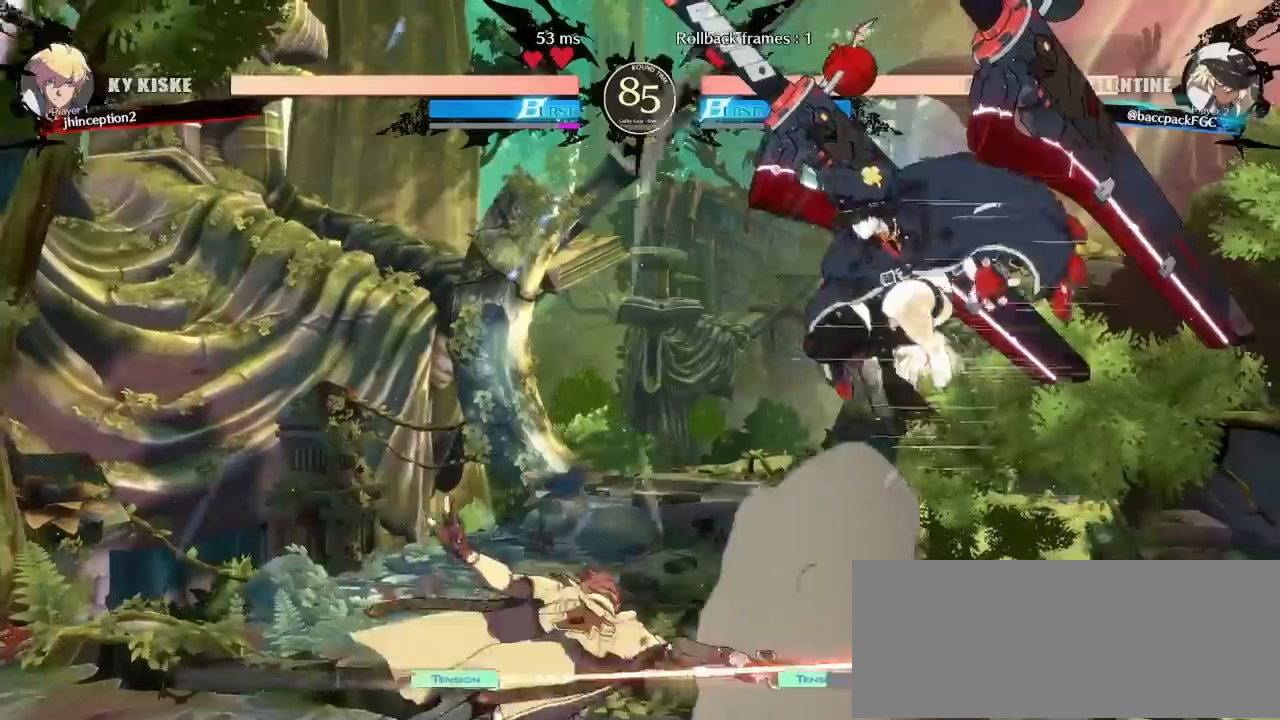
{"buttons": ["TRIANGLE"], "events": [[67, "CIRCLE", "down"], [267, "DPAD_RIGHT", "down"], [317, "CIRCLE", "up"], [400, "DPAD_RIGHT", "up"], [467, "TRIANGLE", "down"]]}
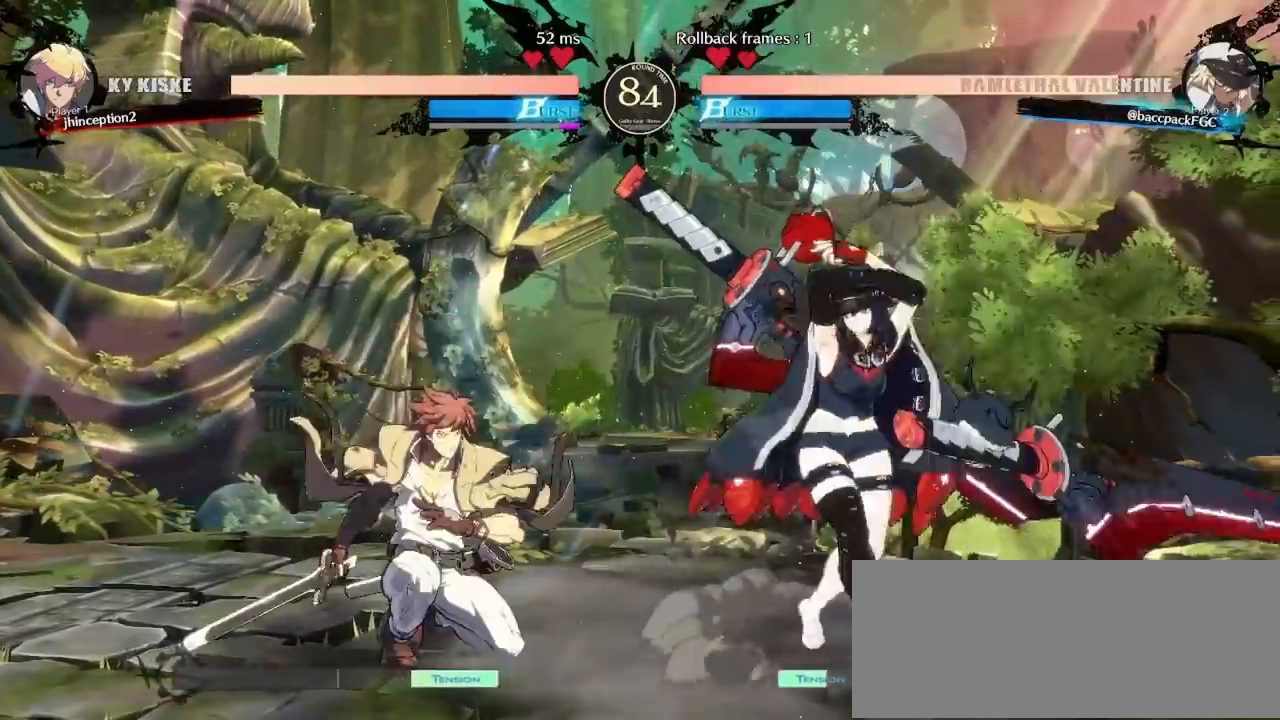
{"buttons": [], "events": [[67, "TRIANGLE", "up"]]}
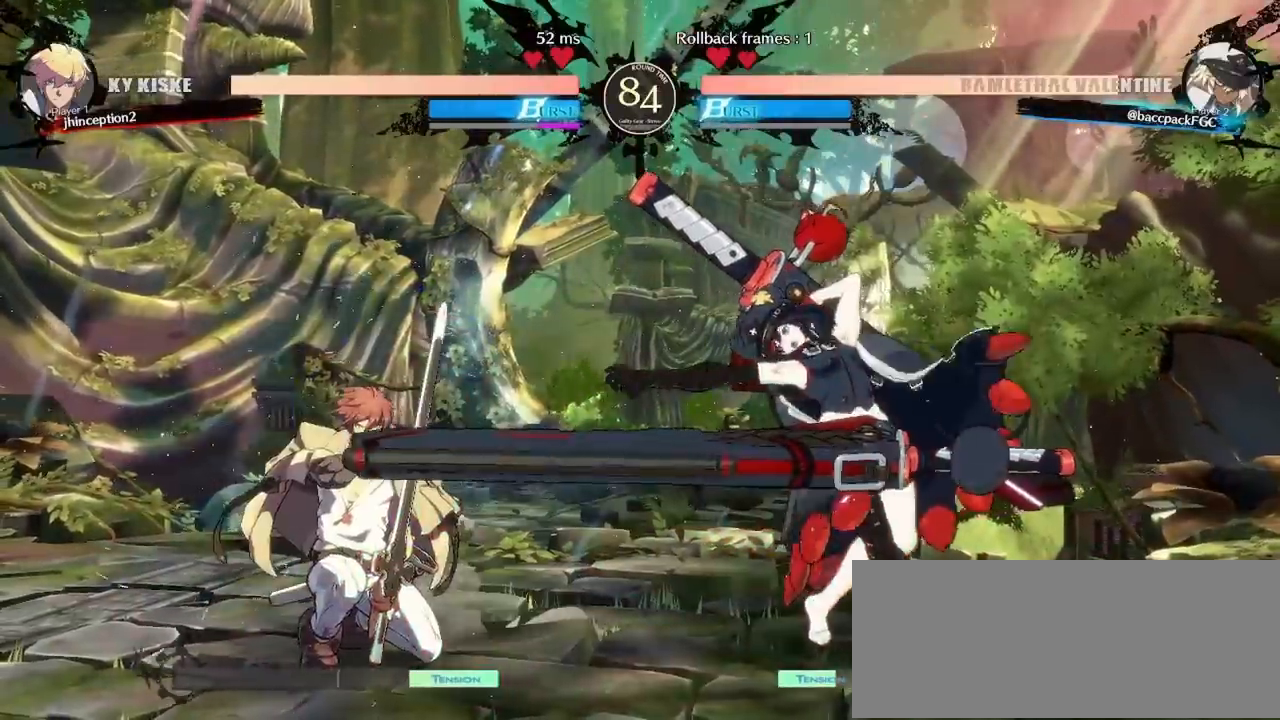
{"buttons": ["DPAD_RIGHT"], "events": [[117, "CIRCLE", "down"], [167, "CIRCLE", "up"], [417, "DPAD_RIGHT", "down"]]}
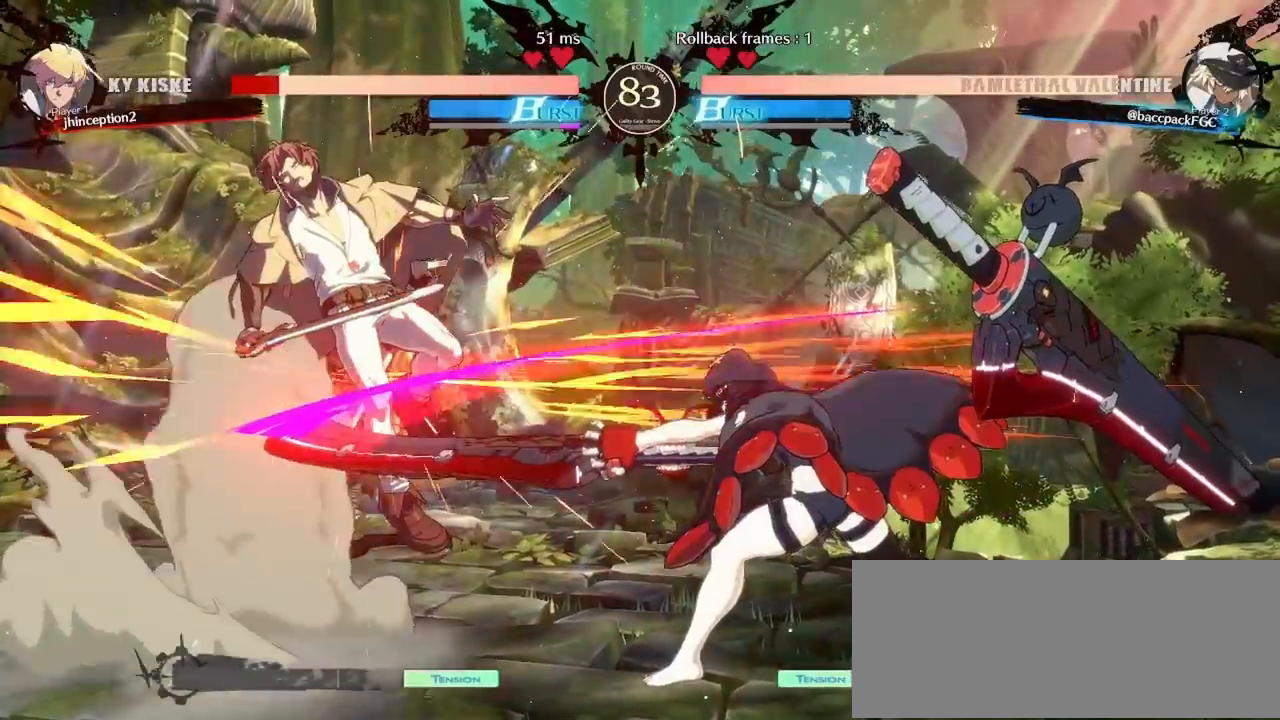
{"buttons": ["DPAD_LEFT"], "events": [[300, "DPAD_RIGHT", "up"], [483, "DPAD_LEFT", "down"]]}
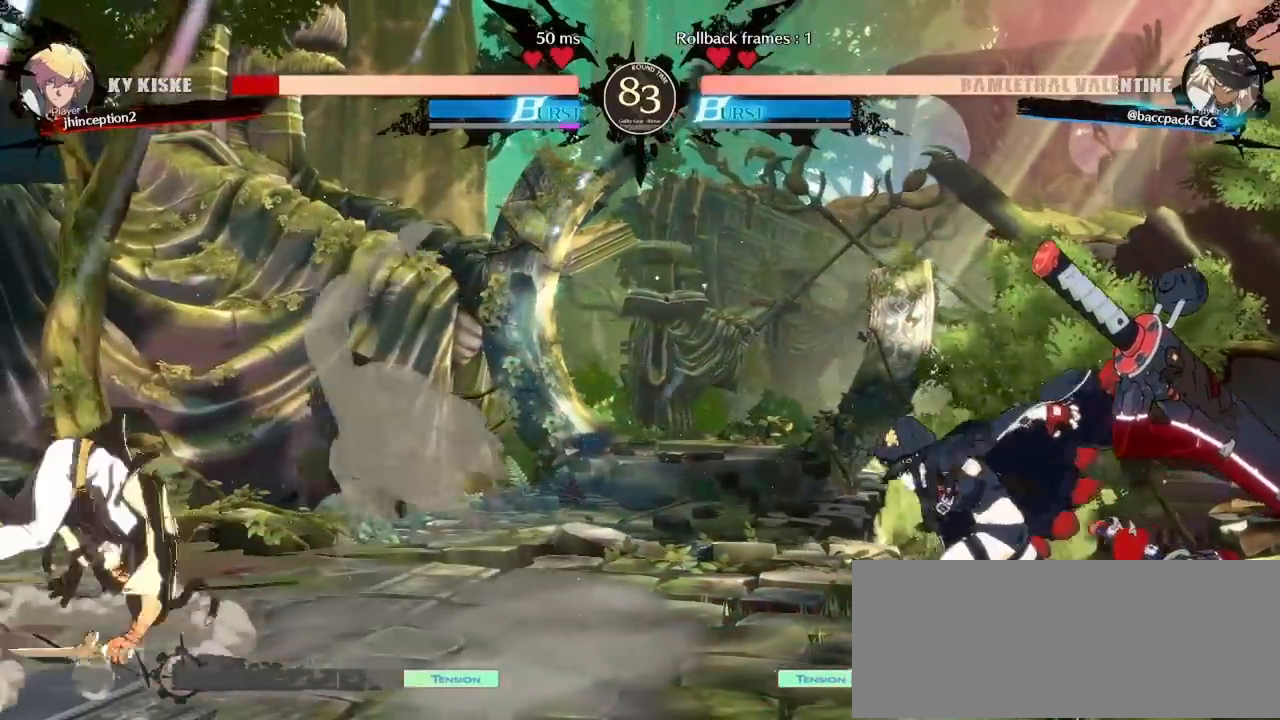
{"buttons": ["TRIANGLE"], "events": [[33, "DPAD_LEFT", "up"], [100, "DPAD_LEFT", "down"], [400, "TRIANGLE", "down"], [433, "DPAD_LEFT", "up"]]}
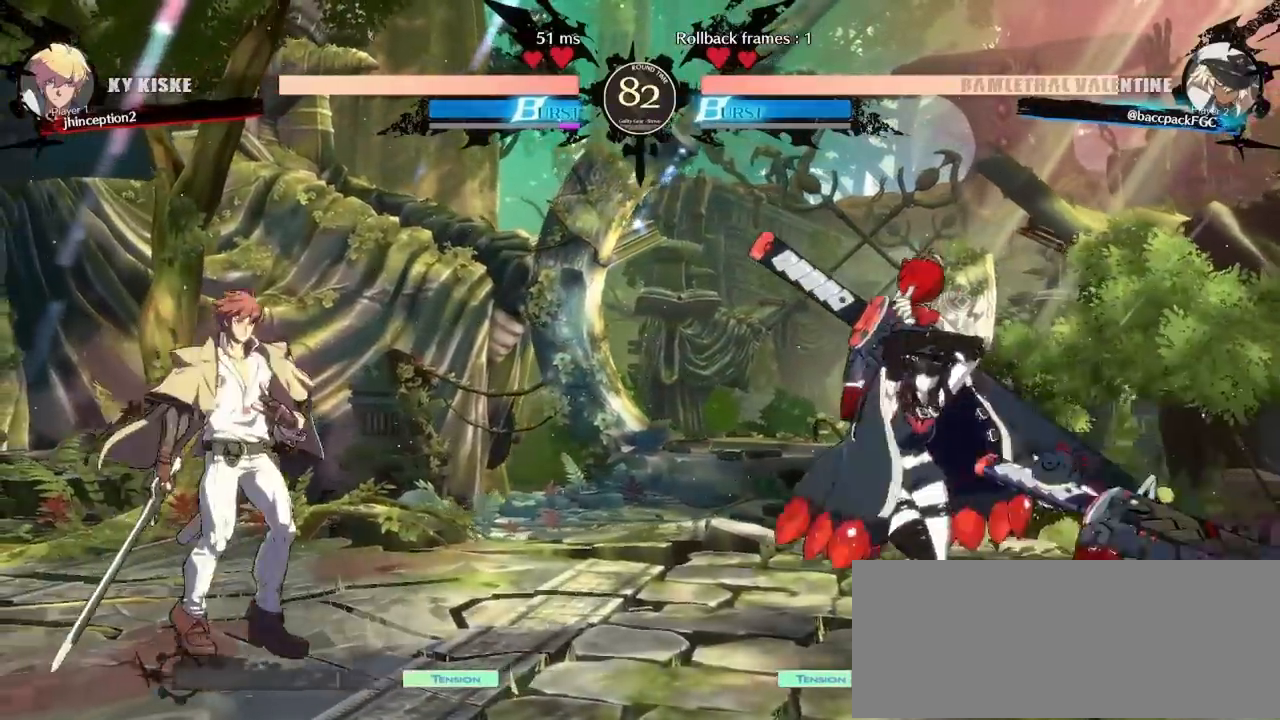
{"buttons": ["DPAD_LEFT"], "events": [[17, "TRIANGLE", "up"], [183, "DPAD_RIGHT", "down"], [467, "DPAD_LEFT", "down"], [467, "DPAD_RIGHT", "up"]]}
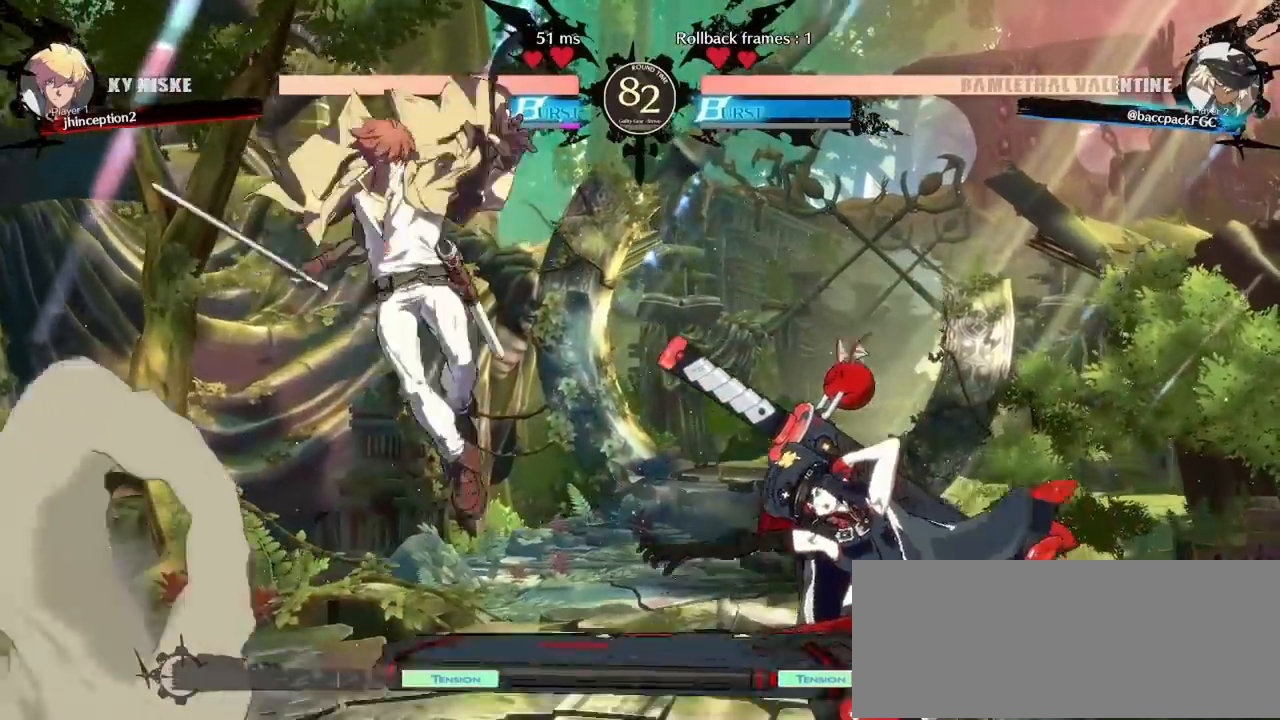
{"buttons": ["DPAD_RIGHT"], "events": [[83, "SQUARE", "down"], [150, "SQUARE", "up"], [200, "SQUARE", "down"], [300, "SQUARE", "up"], [333, "DPAD_LEFT", "up"], [417, "DPAD_RIGHT", "down"]]}
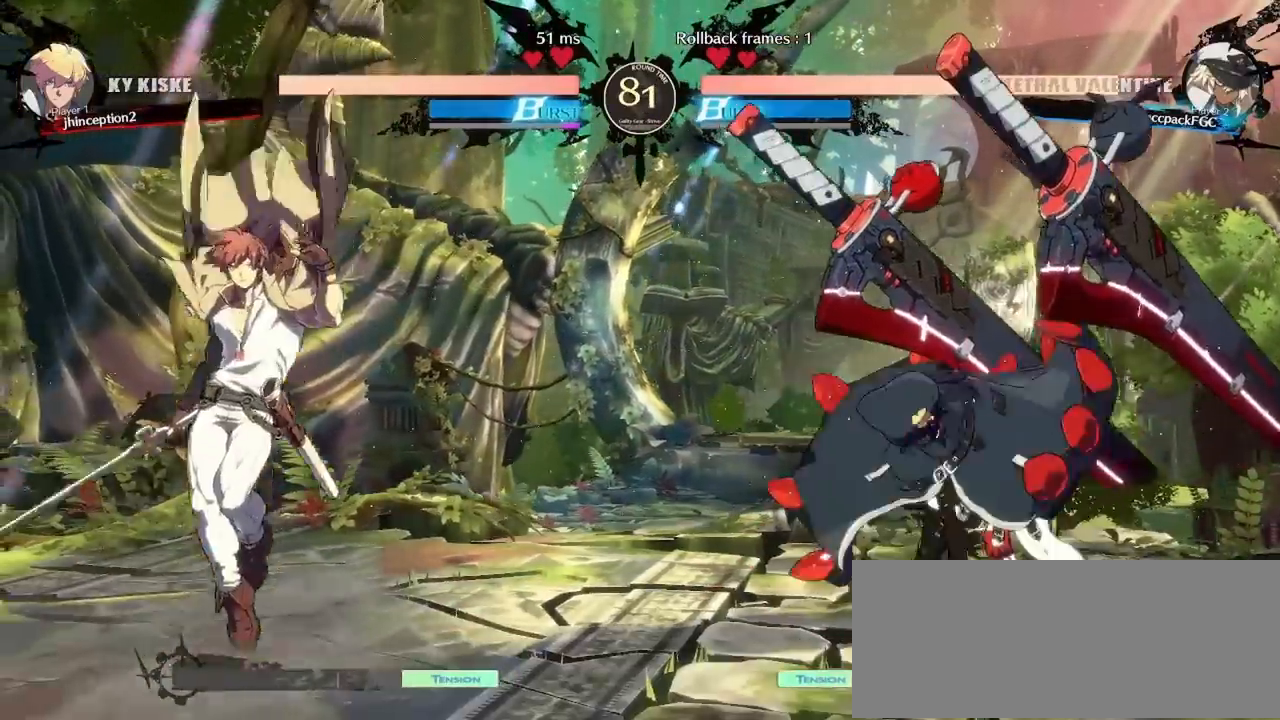
{"buttons": [], "events": [[17, "DPAD_RIGHT", "up"], [83, "DPAD_LEFT", "down"], [217, "DPAD_LEFT", "up"], [233, "TRIANGLE", "down"], [267, "DPAD_LEFT", "down"], [317, "TRIANGLE", "up"], [350, "DPAD_LEFT", "up"]]}
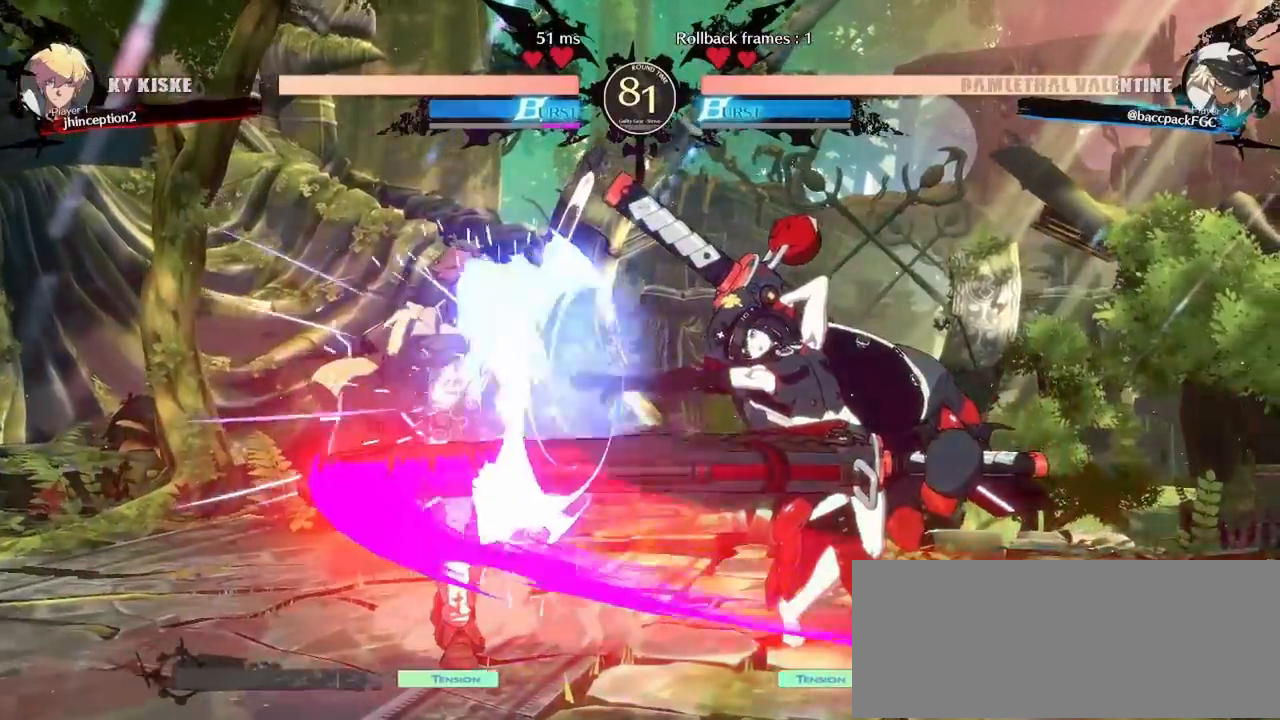
{"buttons": []}
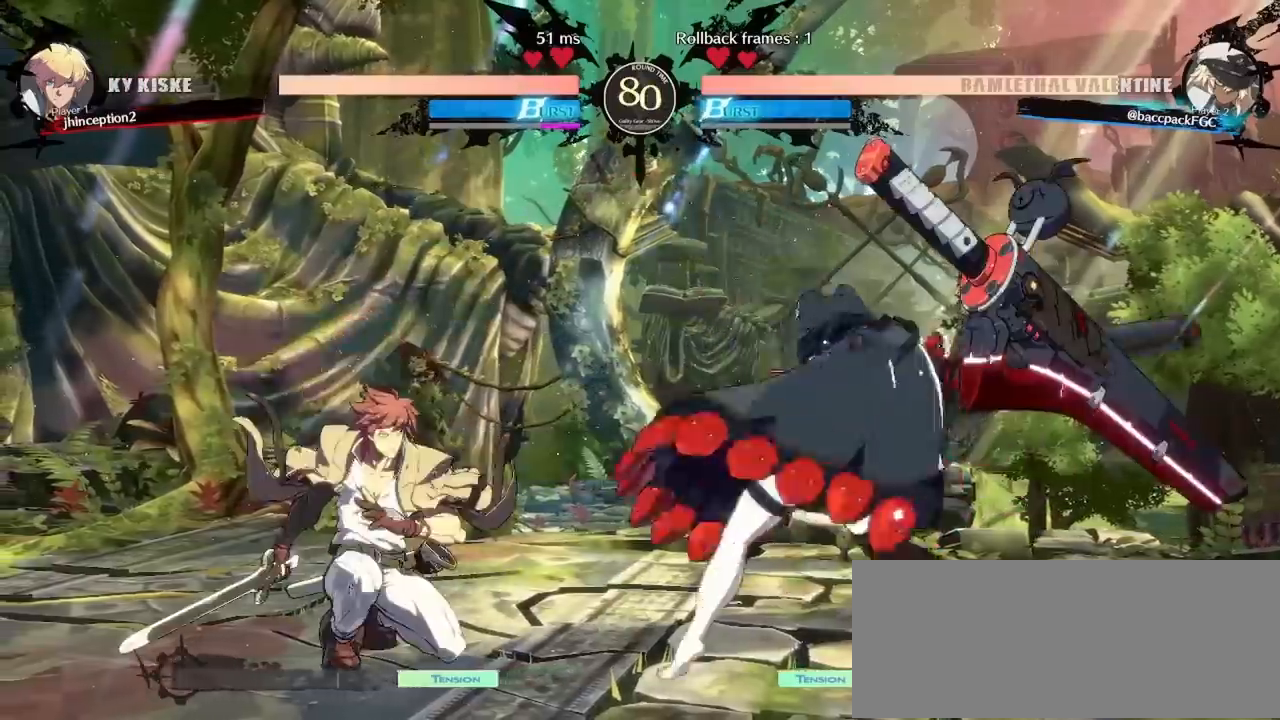
{"buttons": [], "events": []}
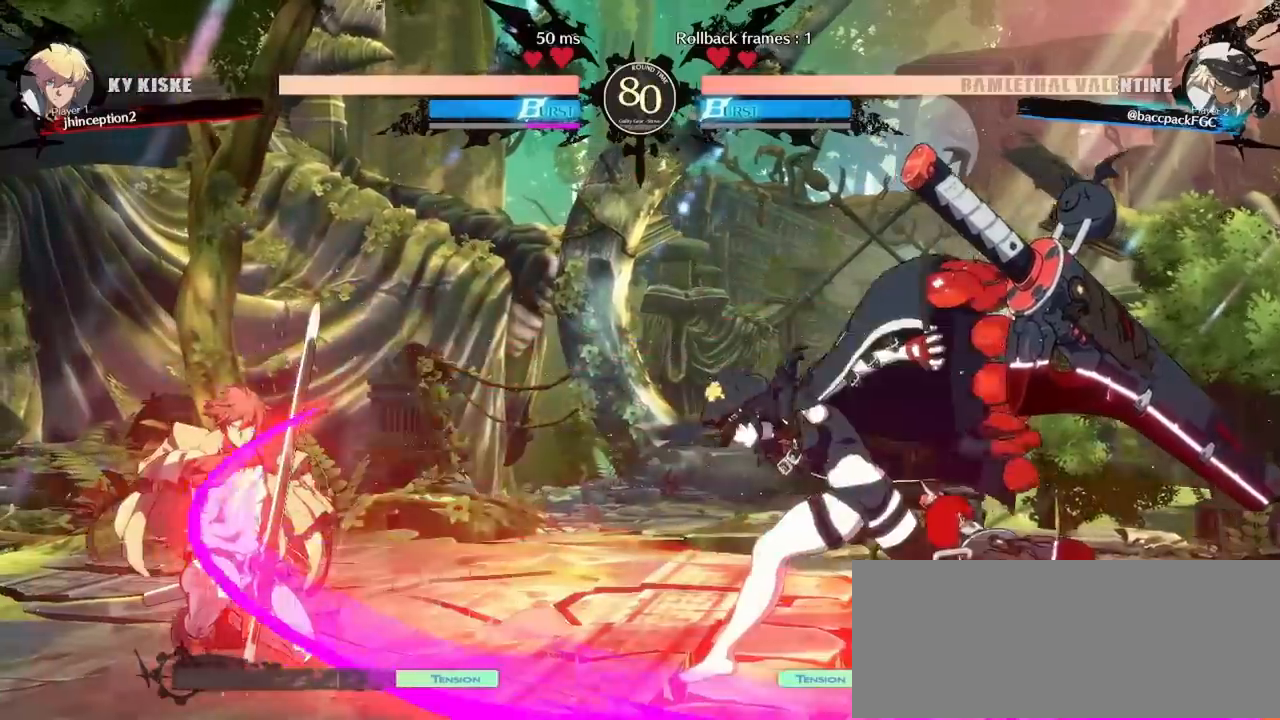
{"buttons": ["SQUARE", "DPAD_LEFT"], "events": [[250, "DPAD_LEFT", "down"], [283, "DPAD_LEFT", "up"], [367, "DPAD_LEFT", "down"], [483, "SQUARE", "down"]]}